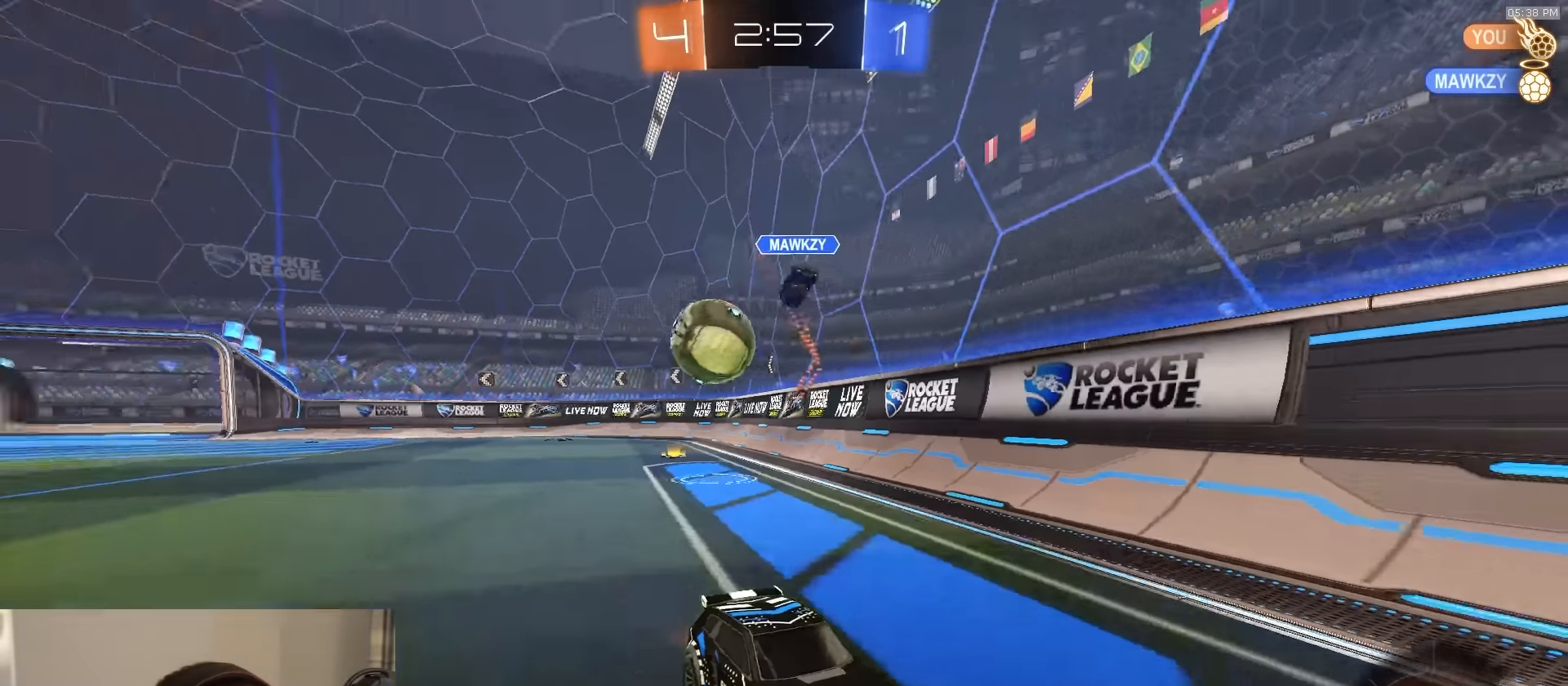
Gameplay with a controller (PlayStation layout); each line is a JSON object with the inputs held at the frame after it. "events" lists button and stick changes between this image and that frame as [ms after this image, input, new state], when the widget could be followed in between.
{"buttons": ["R1", "R2"], "left_stick": "right", "right_stick": "center", "events": [[17, "left_stick", "right"], [167, "left_stick", "center"], [367, "left_stick", "right"]]}
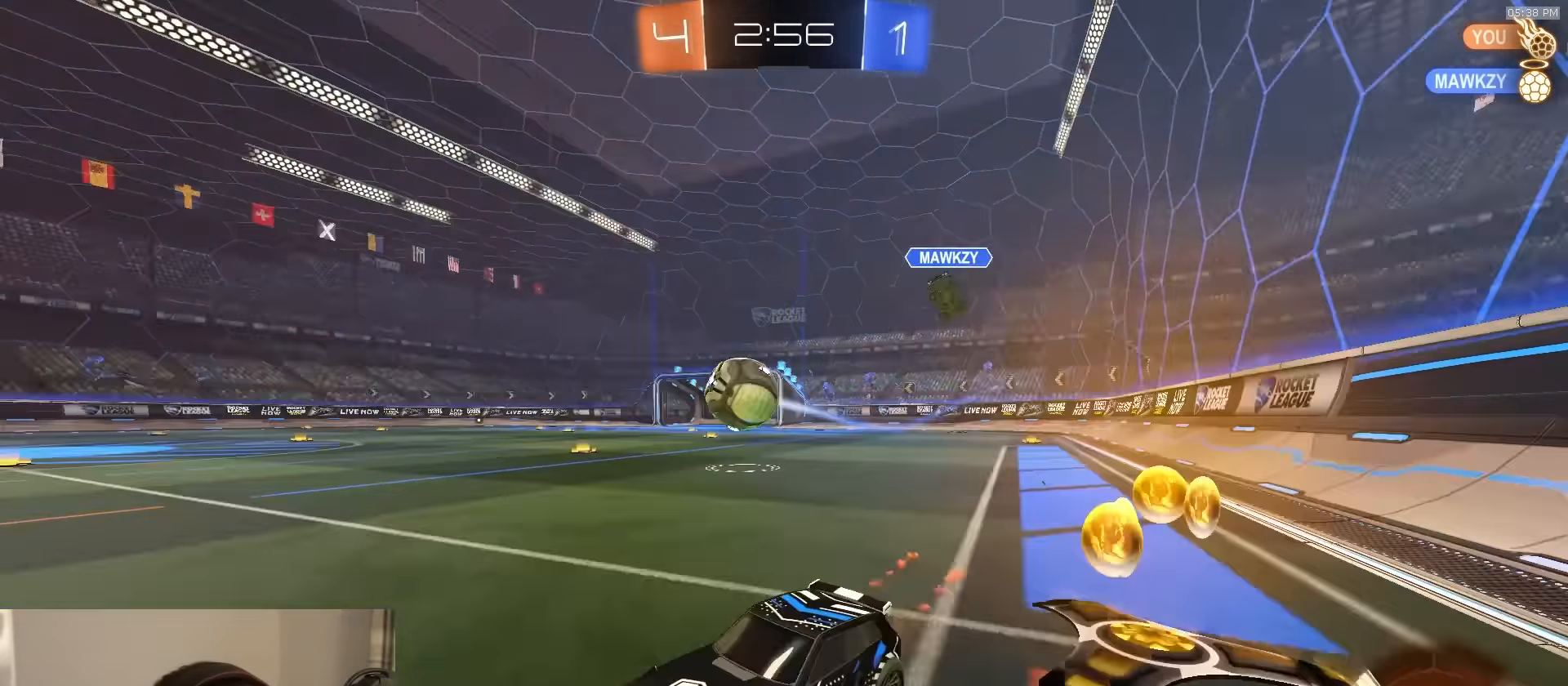
{"buttons": ["R2"], "left_stick": "right", "right_stick": "center", "events": [[100, "left_stick", "center"], [333, "R1", "up"], [433, "left_stick", "right"]]}
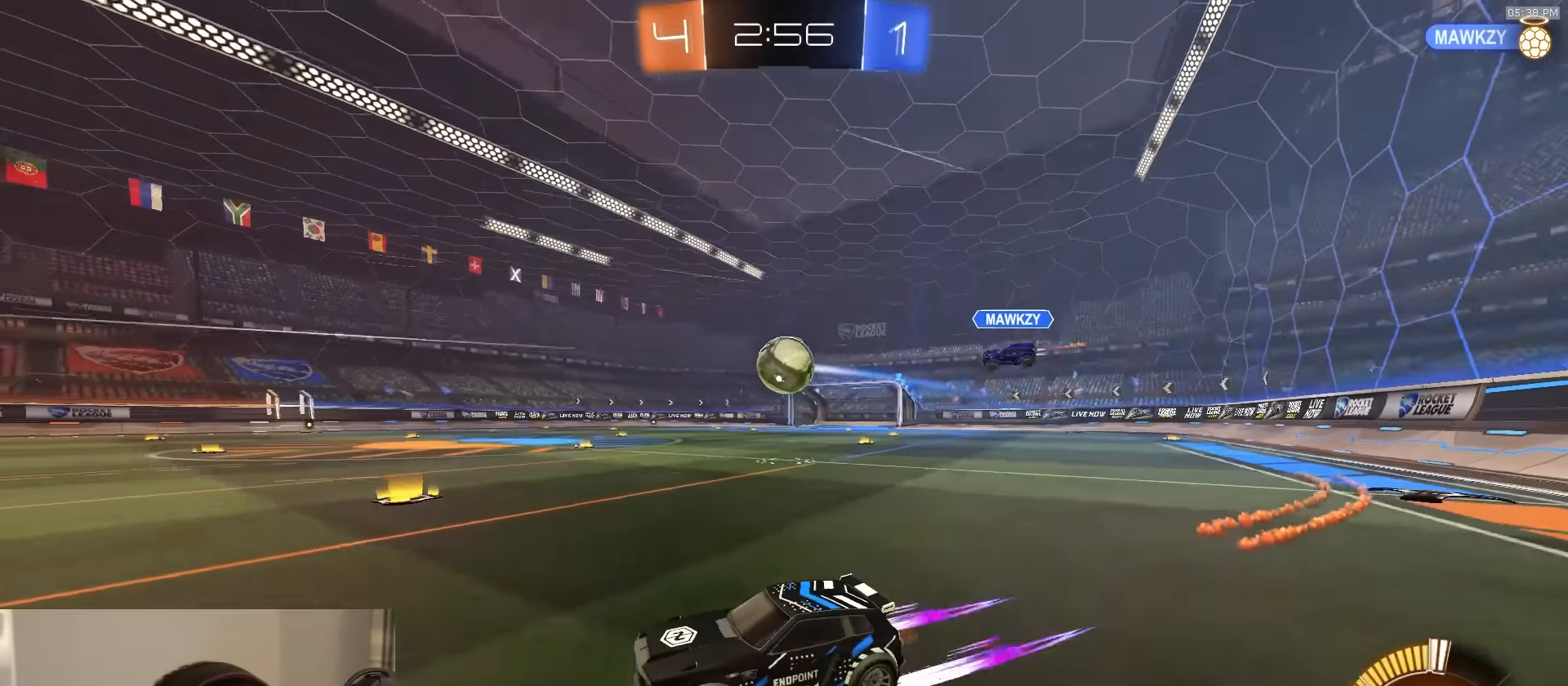
{"buttons": ["R2"], "left_stick": "right", "right_stick": "center", "events": [[50, "left_stick", "center"], [200, "left_stick", "right"], [317, "left_stick", "center"], [417, "left_stick", "right"]]}
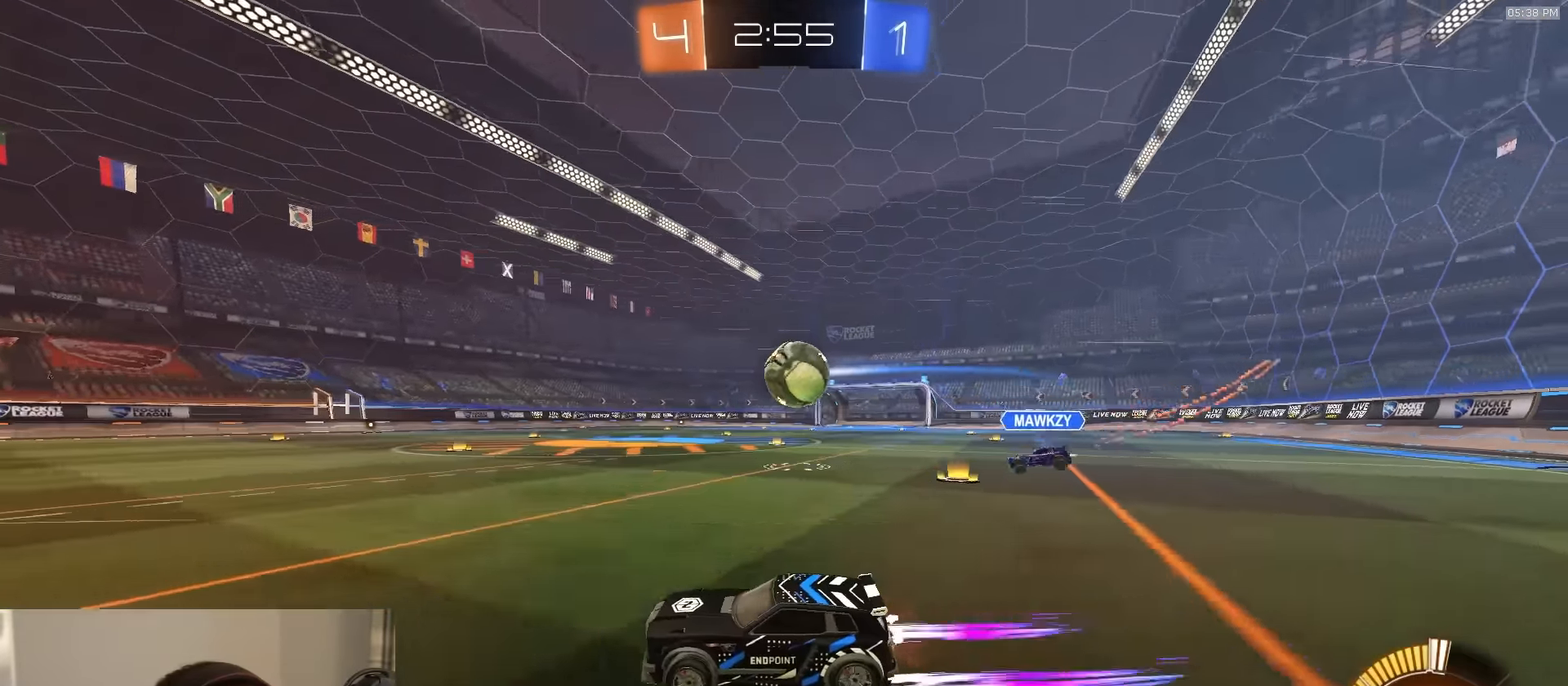
{"buttons": ["CROSS", "R1", "R2"], "left_stick": "right", "right_stick": "center", "events": [[117, "R2", "up"], [167, "left_stick", "center"], [300, "left_stick", "right"], [317, "R2", "down"], [450, "R1", "down"], [483, "CROSS", "down"]]}
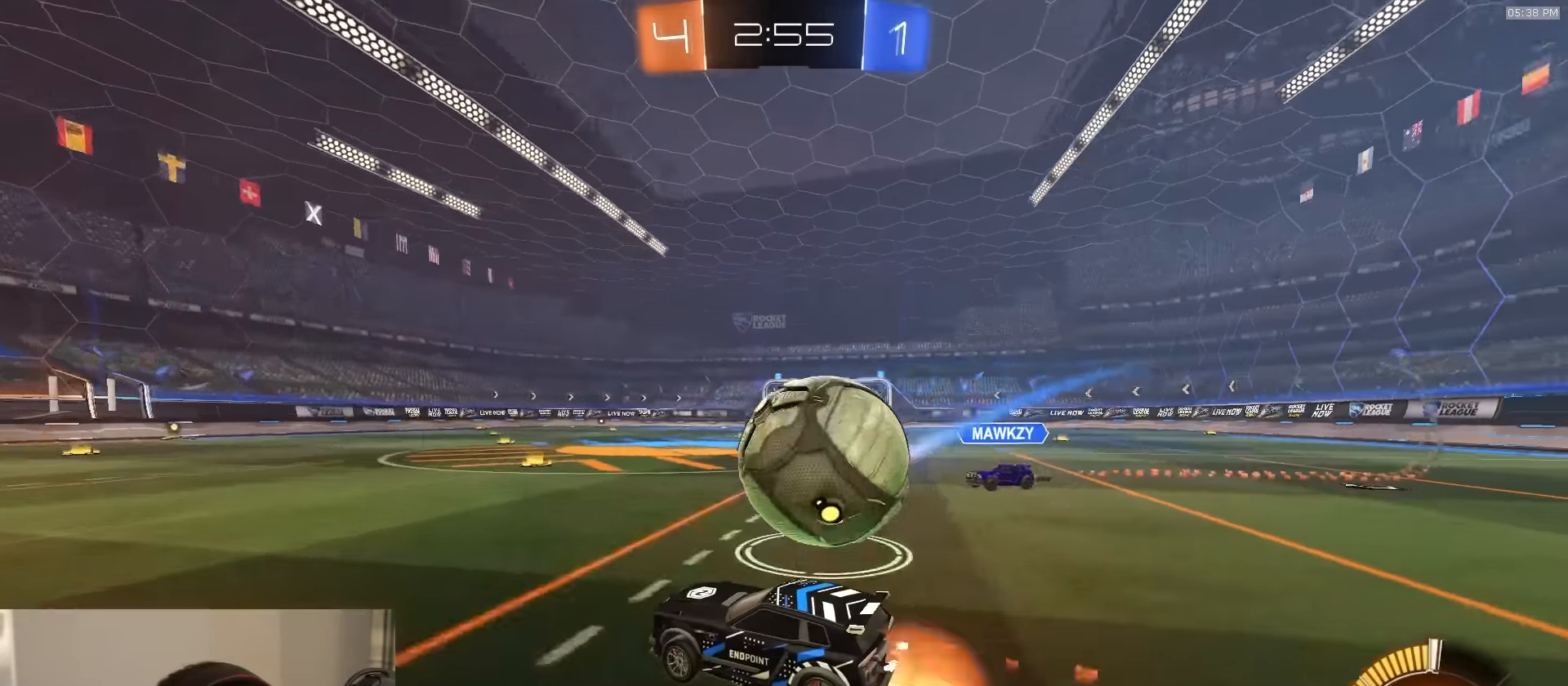
{"buttons": ["CIRCLE", "R1", "R2"], "left_stick": "down-left", "right_stick": "center", "events": [[17, "CROSS", "up"], [67, "CROSS", "down"], [83, "L3", "down"], [117, "CIRCLE", "down"], [150, "CROSS", "up"], [167, "left_stick", "down-left"], [367, "L3", "up"]]}
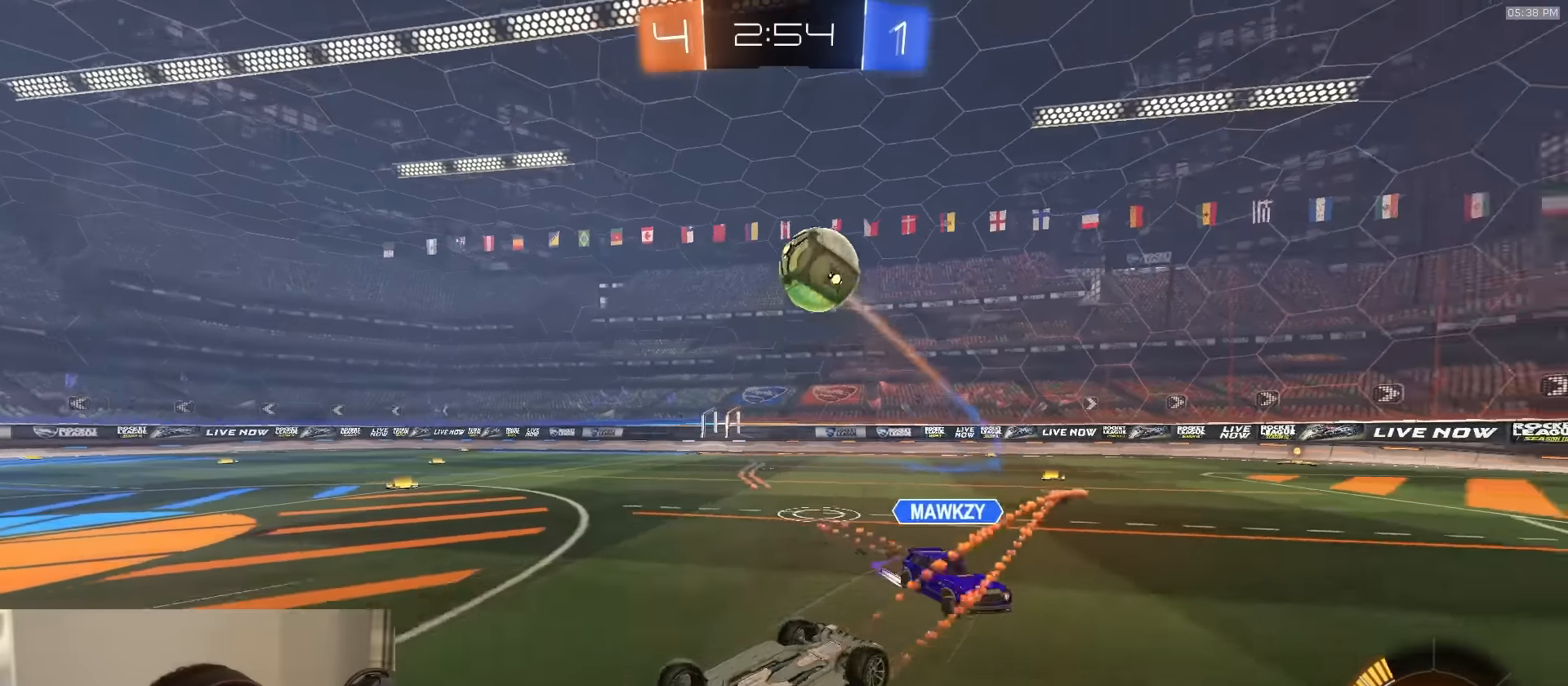
{"buttons": ["R2"], "left_stick": "right", "right_stick": "center", "events": [[150, "R1", "up"], [200, "left_stick", "center"], [300, "CIRCLE", "up"], [333, "left_stick", "right"]]}
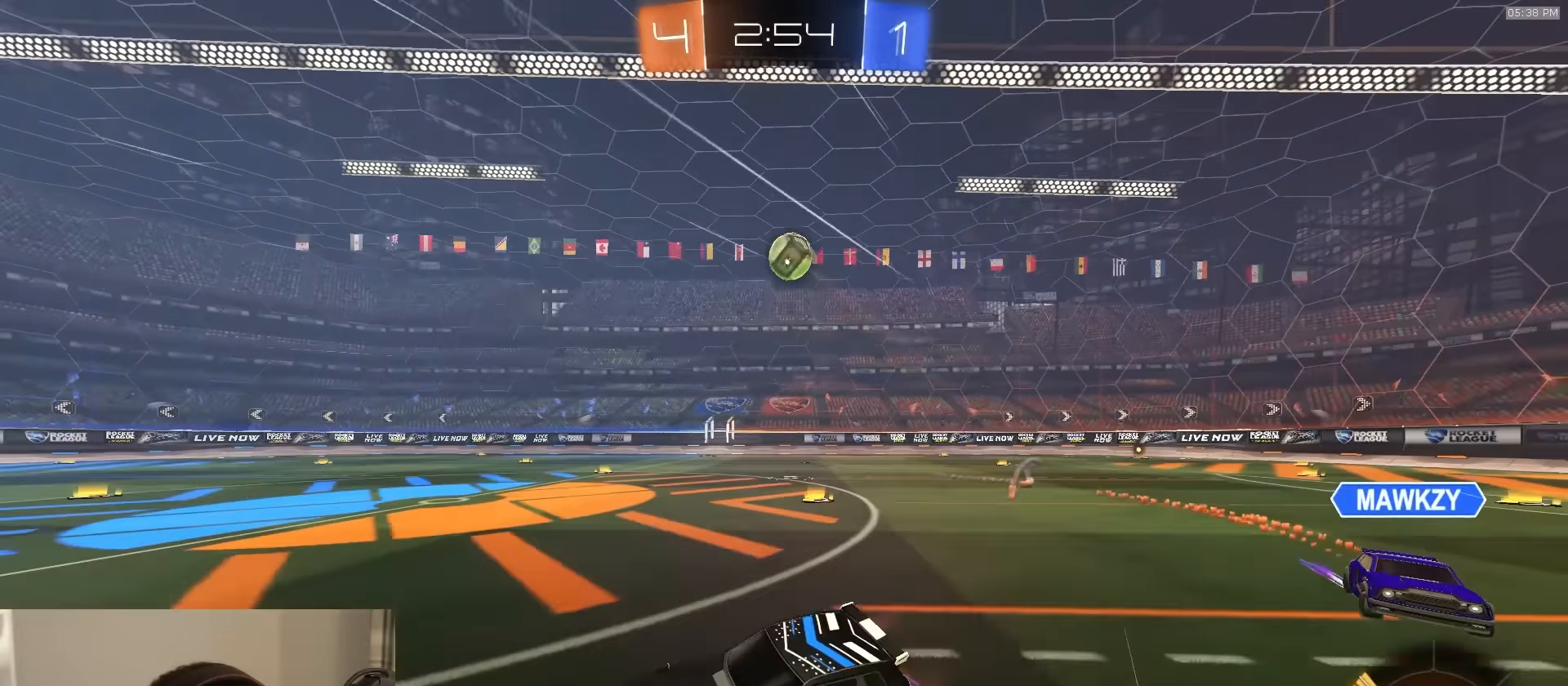
{"buttons": ["CROSS", "SQUARE", "R2"], "left_stick": "down-right", "right_stick": "center", "events": [[100, "L1", "down"], [250, "L1", "up"], [450, "CROSS", "down"], [450, "SQUARE", "down"], [500, "left_stick", "down-right"]]}
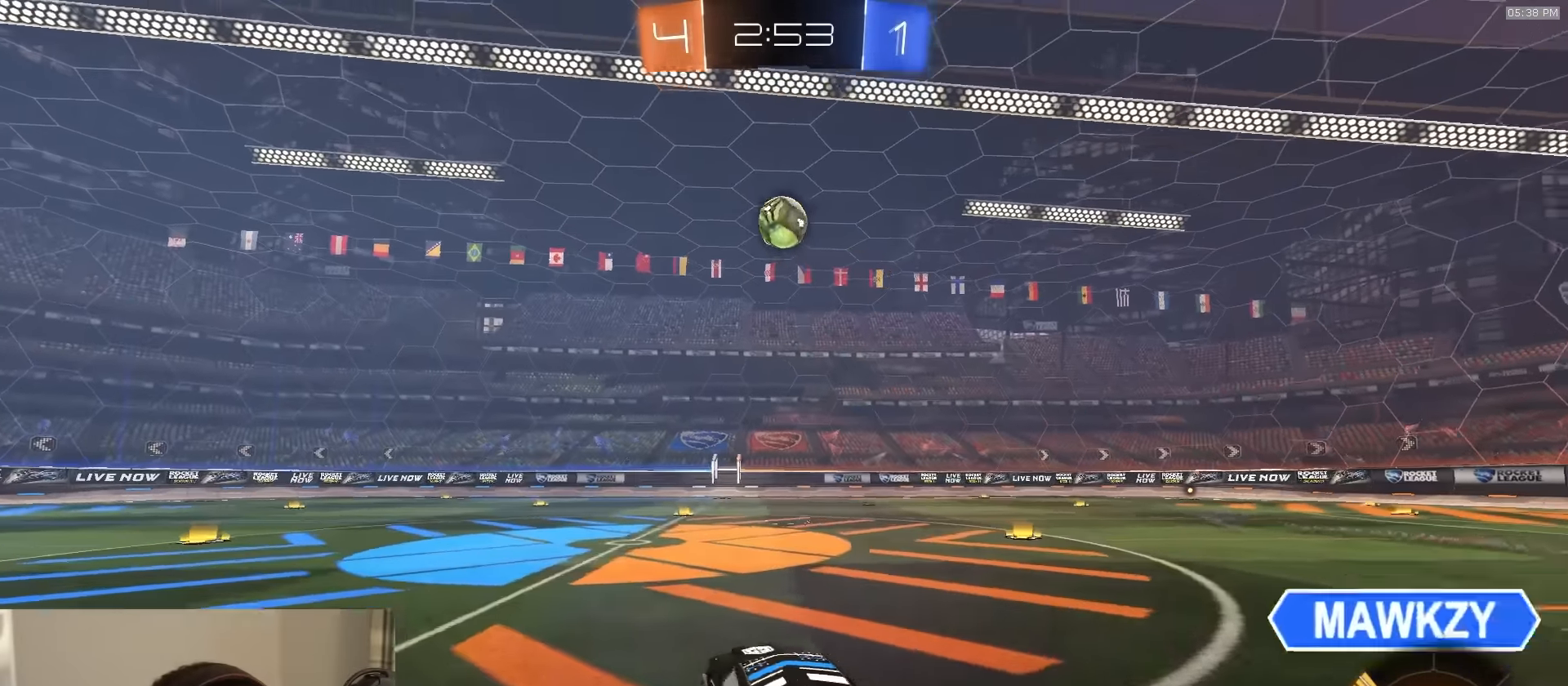
{"buttons": [], "left_stick": "center", "right_stick": "center", "events": [[117, "R1", "down"], [167, "CROSS", "up"], [167, "R1", "up"], [200, "L1", "down"], [200, "left_stick", "down-left"], [217, "SQUARE", "up"], [250, "R2", "up"], [433, "L1", "up"], [433, "left_stick", "down-right"], [483, "left_stick", "center"]]}
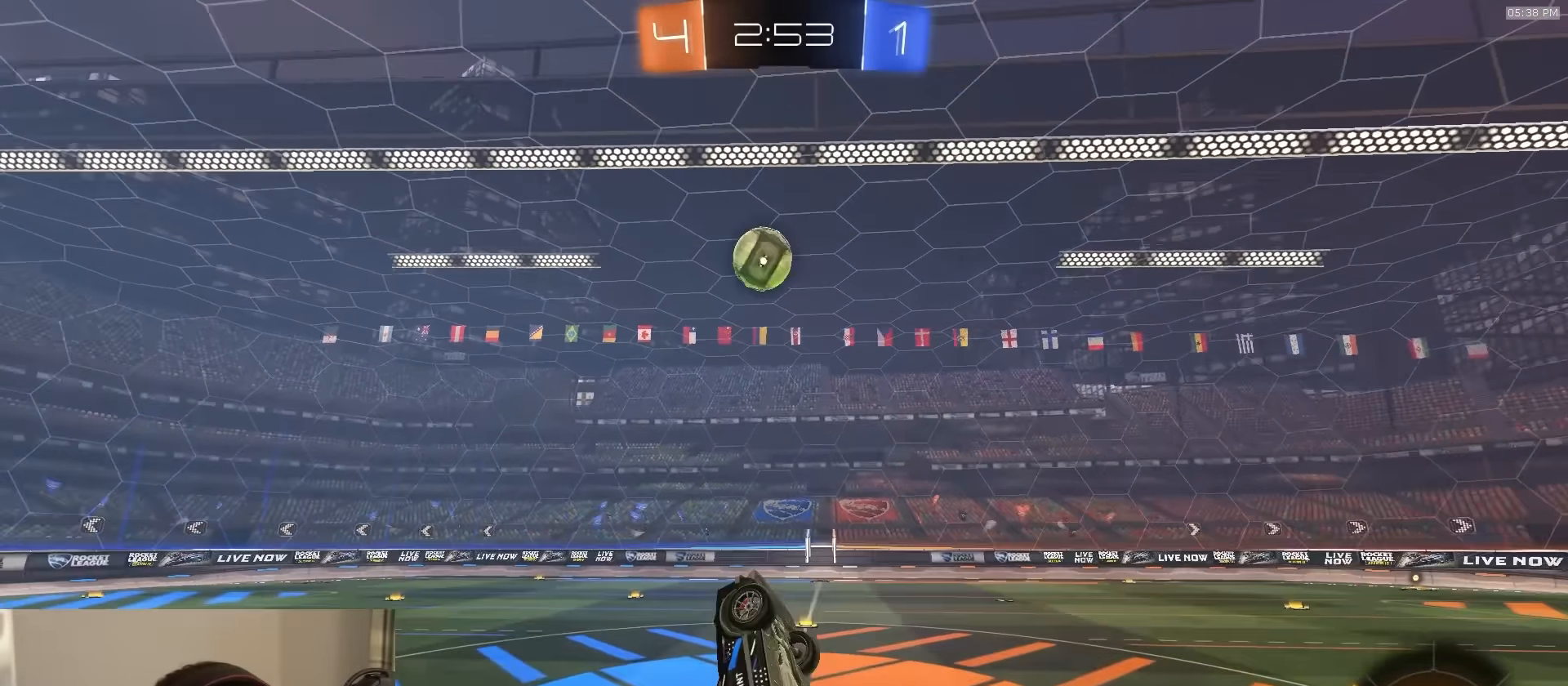
{"buttons": ["SQUARE", "R2"], "left_stick": "center", "right_stick": "center", "events": [[17, "R2", "down"], [33, "CROSS", "down"], [100, "left_stick", "up-right"], [117, "SQUARE", "down"], [117, "TRIANGLE", "down"], [133, "CROSS", "up"], [267, "TRIANGLE", "up"], [267, "left_stick", "center"], [367, "R1", "down"], [383, "left_stick", "down-left"], [467, "R1", "up"], [500, "left_stick", "center"]]}
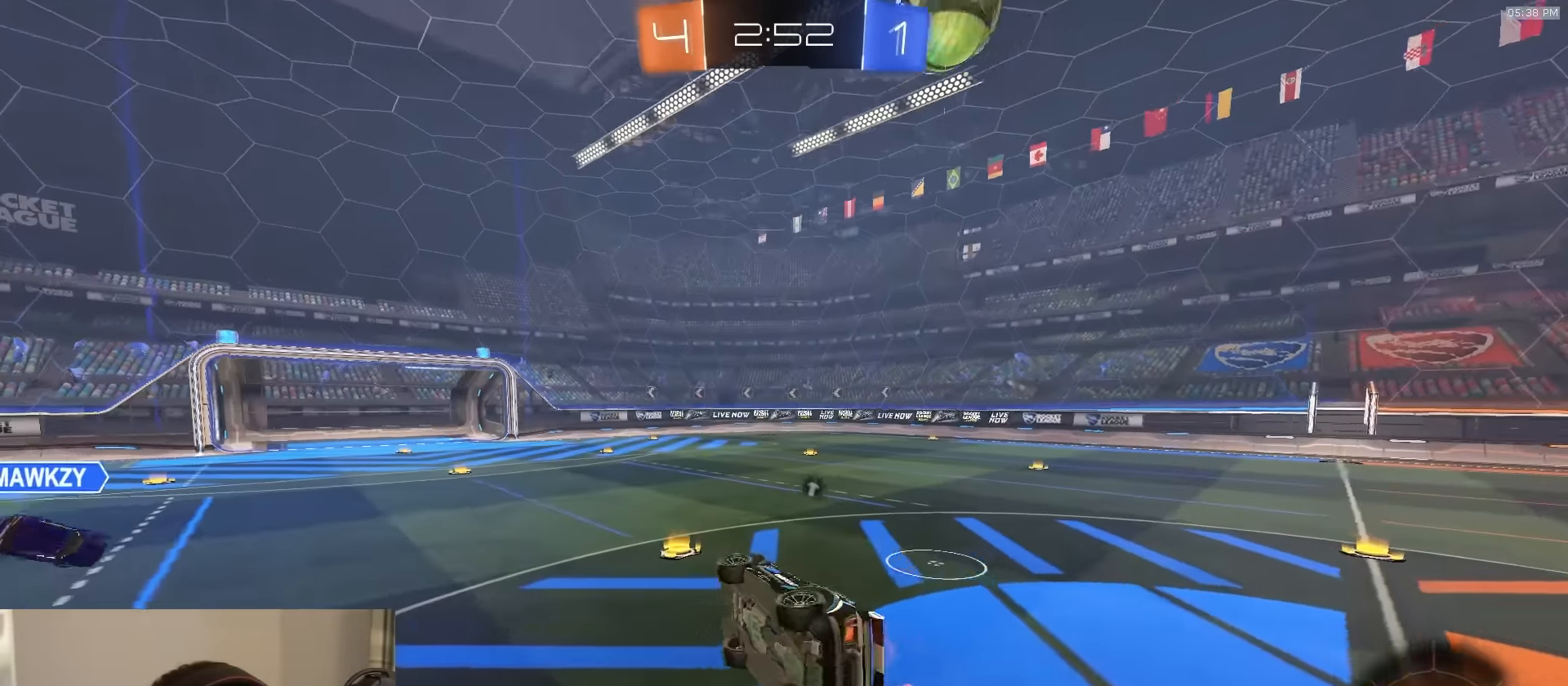
{"buttons": ["R2"], "left_stick": "left", "right_stick": "center", "events": [[117, "SQUARE", "up"], [200, "R2", "up"], [217, "left_stick", "left"], [450, "R2", "down"]]}
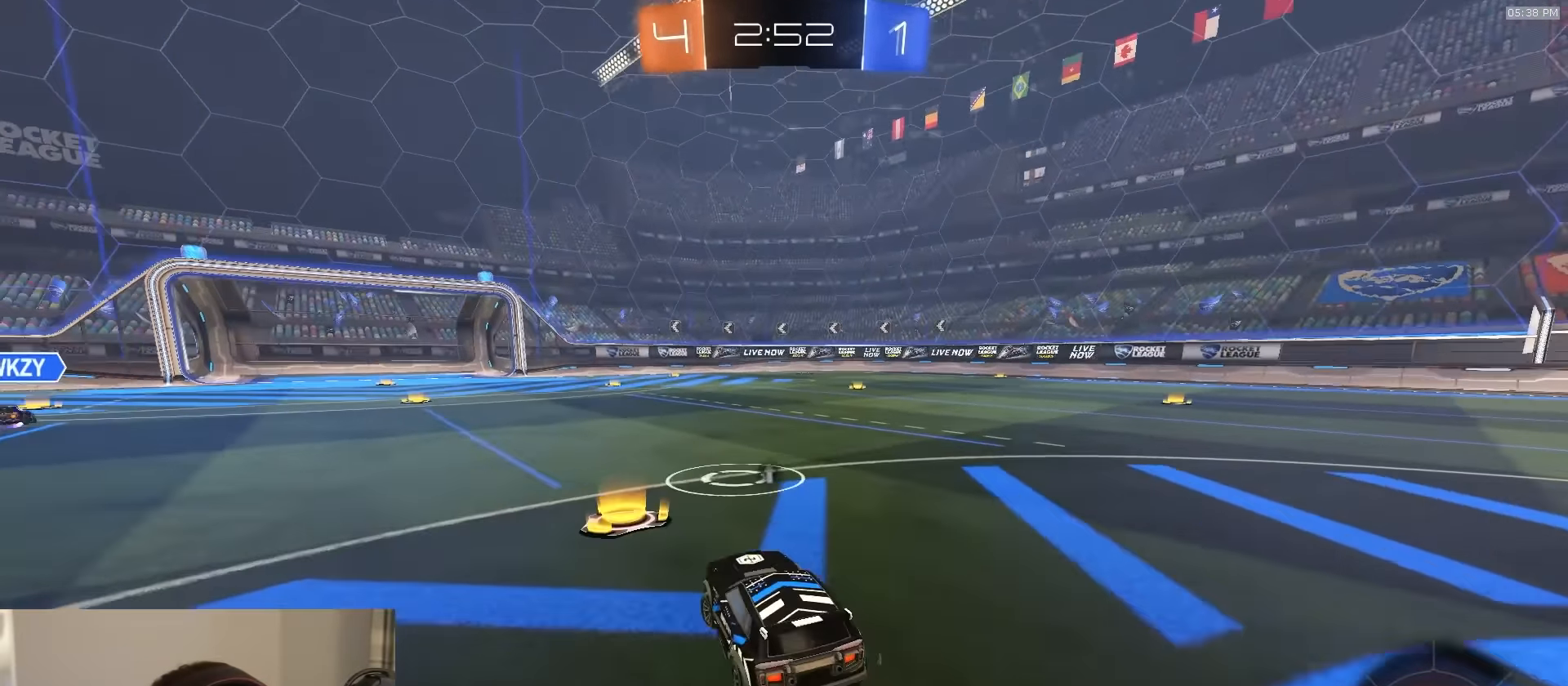
{"buttons": ["L2"], "left_stick": "center", "right_stick": "center", "events": [[83, "left_stick", "center"], [317, "left_stick", "left"], [400, "R2", "up"], [450, "left_stick", "center"], [483, "L2", "down"]]}
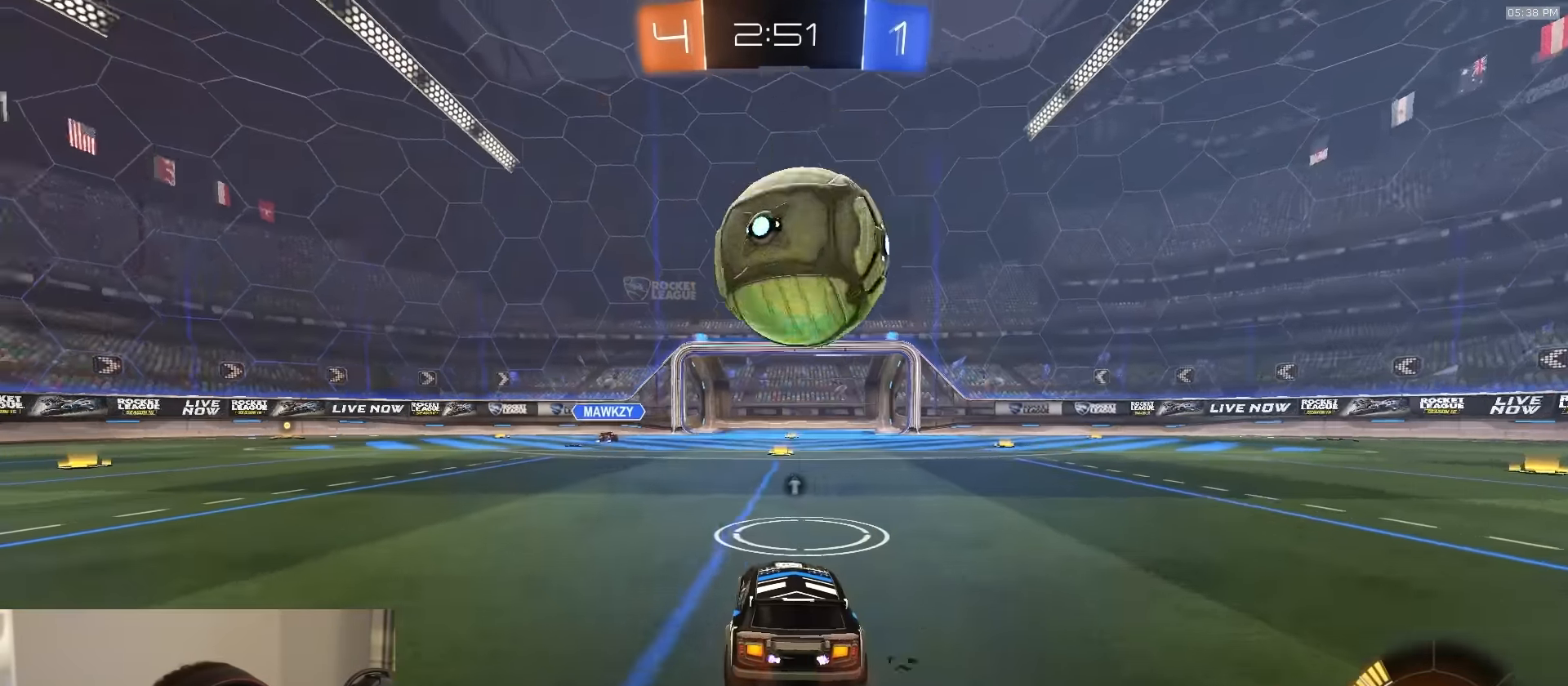
{"buttons": [], "left_stick": "center", "right_stick": "center", "events": [[17, "left_stick", "left"], [167, "L2", "up"], [167, "left_stick", "center"], [233, "R2", "down"], [467, "R2", "up"]]}
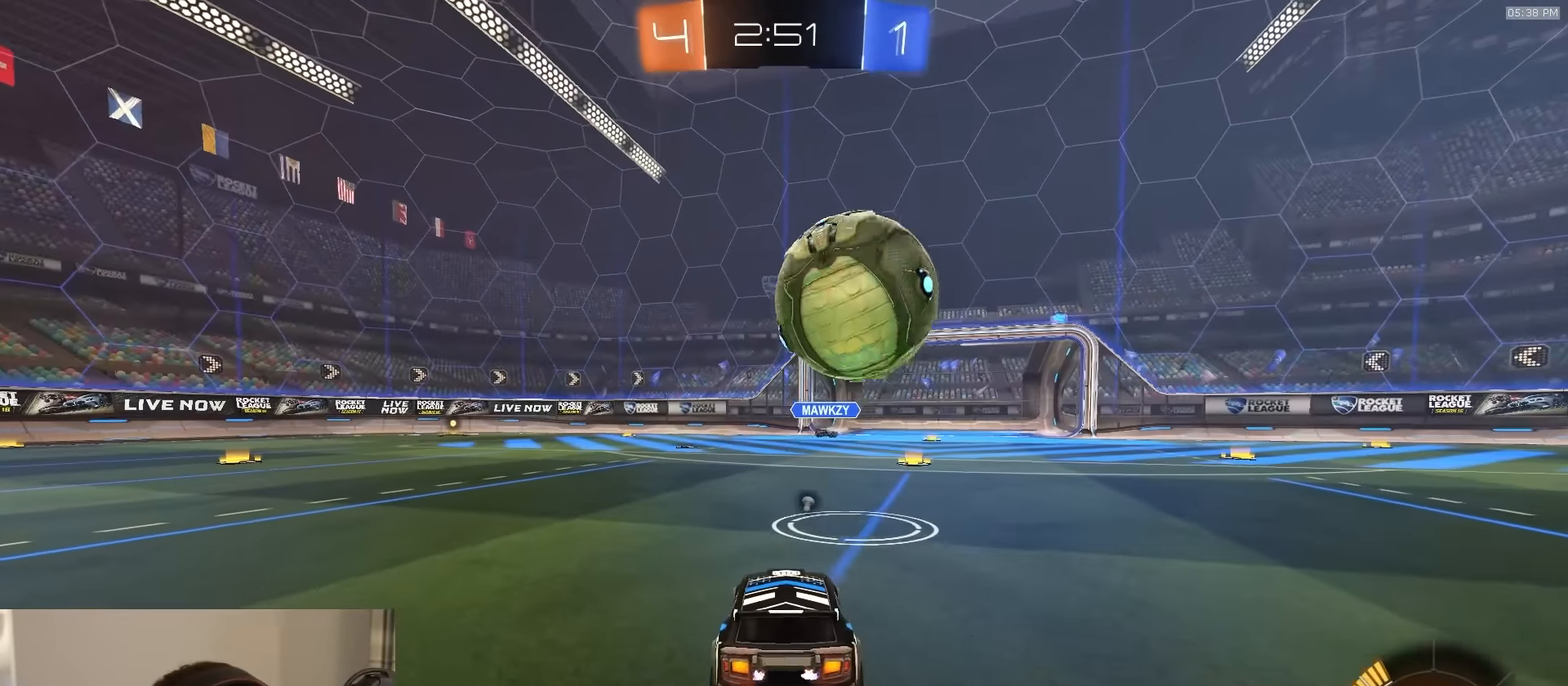
{"buttons": ["CROSS", "R2"], "left_stick": "down-right", "right_stick": "center", "events": [[133, "R2", "down"], [483, "CROSS", "down"], [500, "left_stick", "down-right"]]}
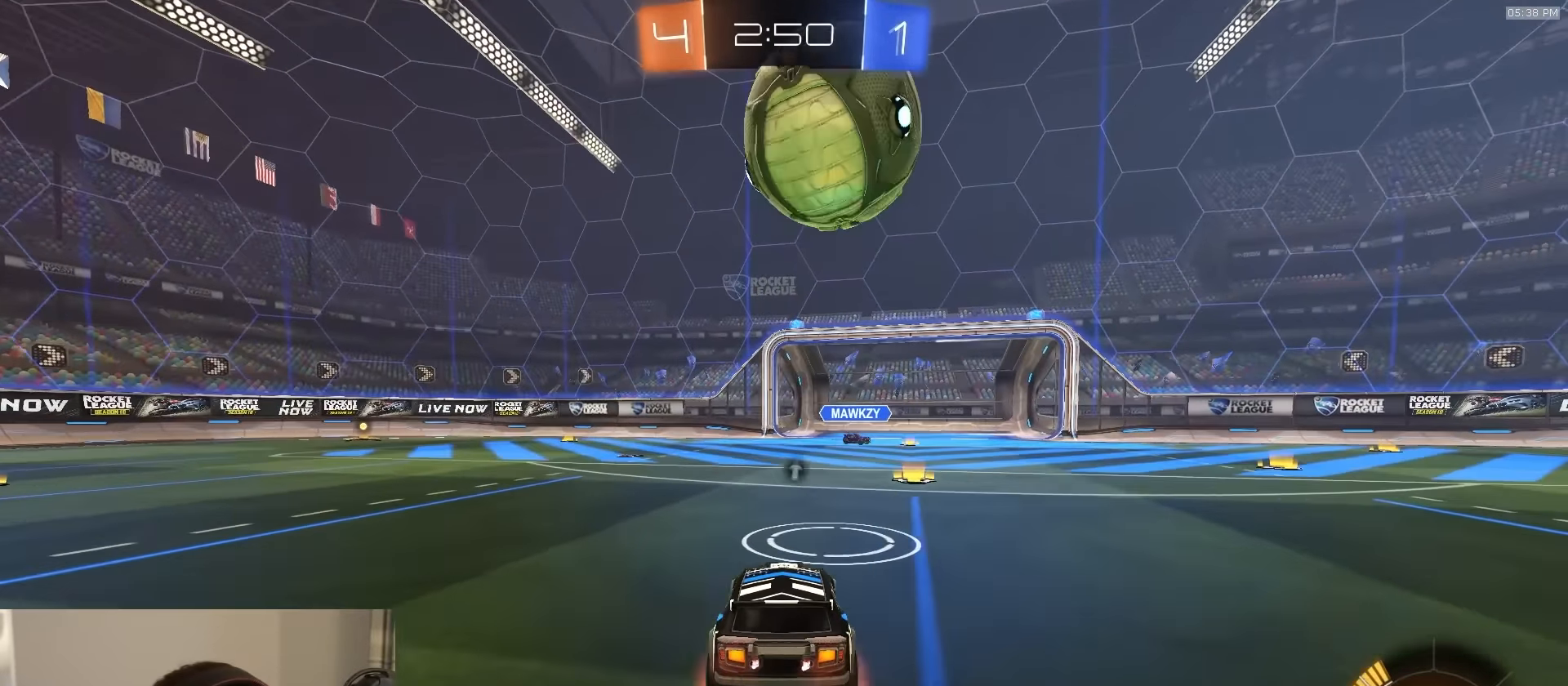
{"buttons": ["R1", "R2"], "left_stick": "up", "right_stick": "center", "events": [[17, "R1", "down"], [100, "R1", "up"], [133, "CROSS", "up"], [150, "R2", "up"], [167, "left_stick", "center"], [333, "CROSS", "down"], [333, "R2", "down"], [400, "CROSS", "up"], [400, "R1", "down"], [483, "left_stick", "up"]]}
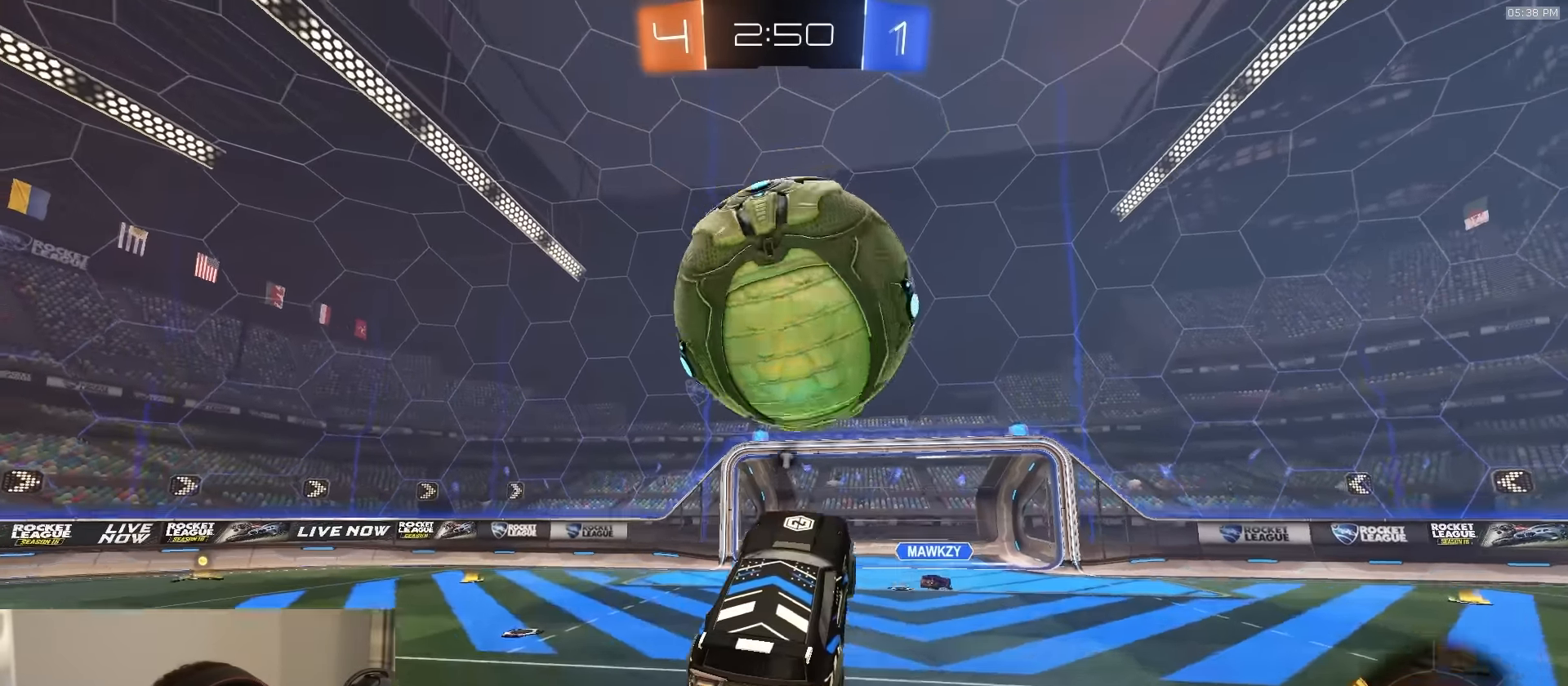
{"buttons": ["SQUARE", "R2"], "left_stick": "right", "right_stick": "center", "events": [[100, "SQUARE", "down"], [117, "left_stick", "right"], [167, "R1", "up"], [233, "left_stick", "down-right"], [350, "left_stick", "right"], [367, "R1", "down"], [500, "R1", "up"]]}
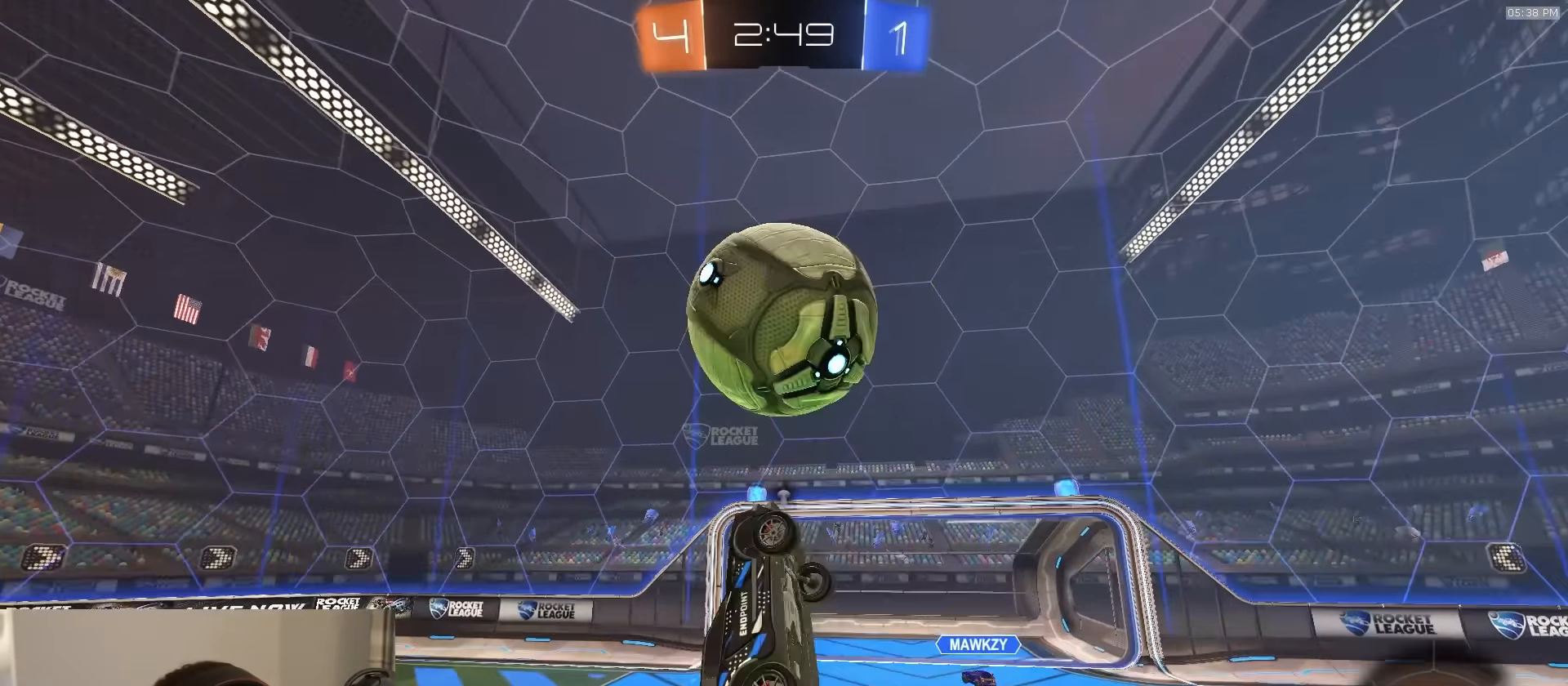
{"buttons": ["SQUARE", "R2"], "left_stick": "right", "right_stick": "center", "events": [[33, "R1", "down"], [117, "left_stick", "up-left"], [267, "left_stick", "right"], [367, "left_stick", "down"], [433, "R1", "up"], [433, "left_stick", "center"], [500, "left_stick", "right"]]}
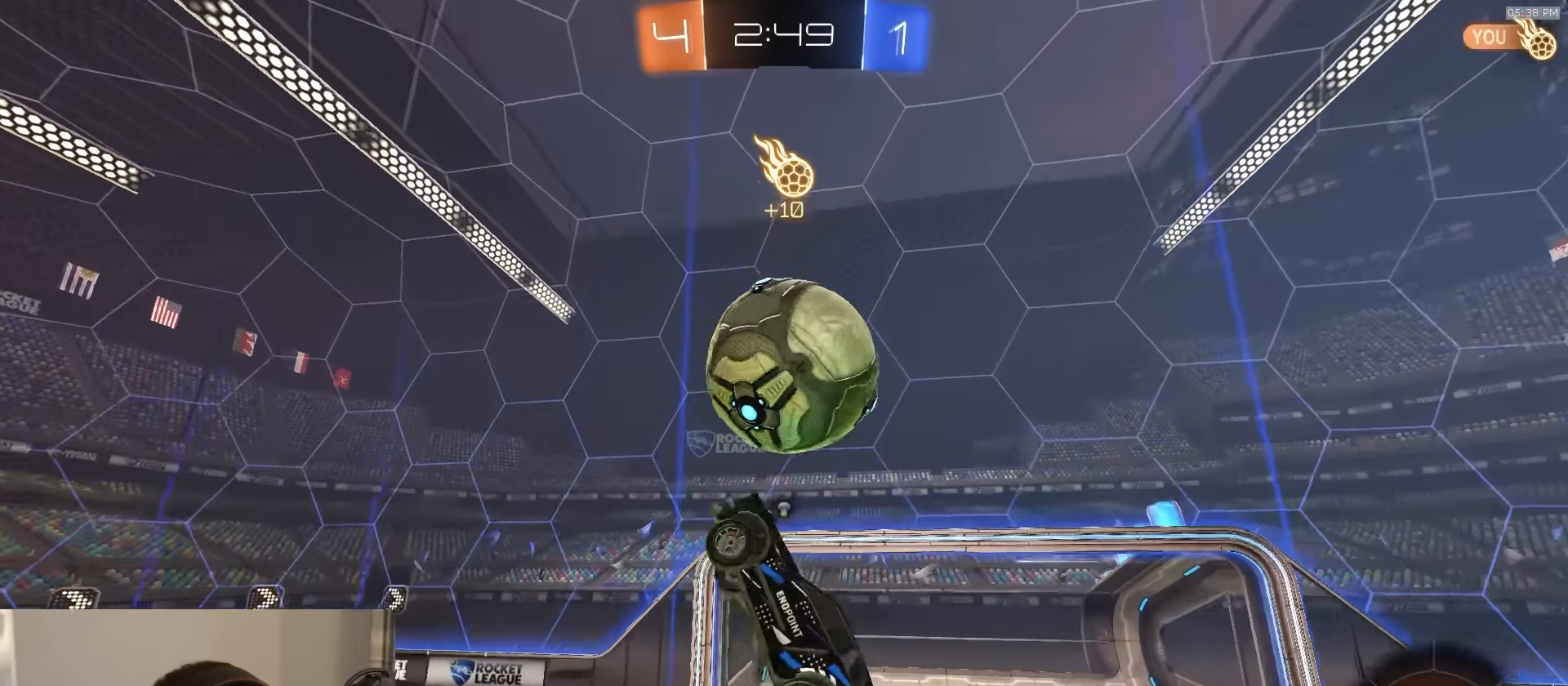
{"buttons": ["R2"], "left_stick": "up", "right_stick": "center", "events": [[50, "R2", "up"], [117, "SQUARE", "up"], [133, "left_stick", "center"], [300, "left_stick", "right"], [383, "left_stick", "up"], [467, "R2", "down"]]}
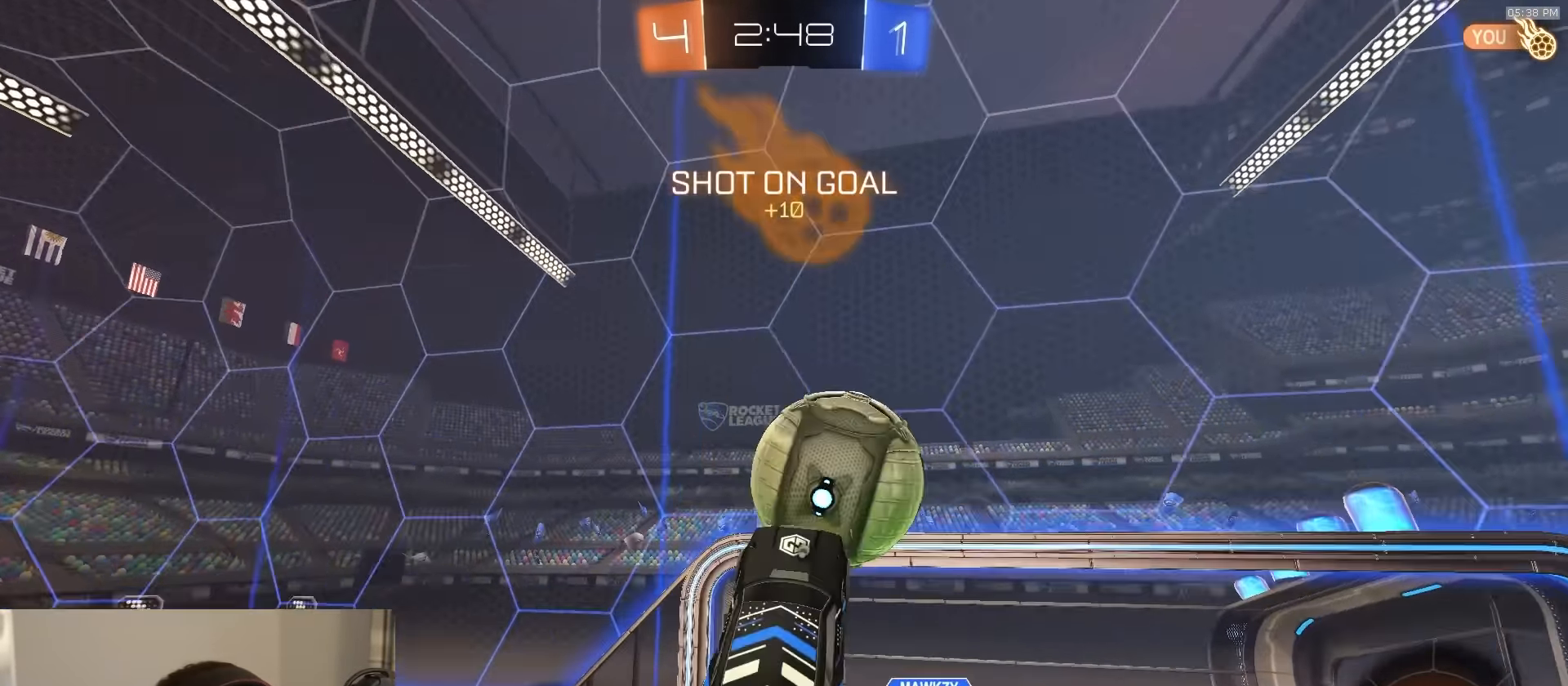
{"buttons": ["R1", "R2"], "left_stick": "down-left", "right_stick": "center", "events": [[33, "TRIANGLE", "down"], [100, "R1", "down"], [100, "SQUARE", "down"], [150, "TRIANGLE", "up"], [217, "left_stick", "up-left"], [267, "R1", "up"], [333, "SQUARE", "up"], [384, "R1", "down"], [434, "left_stick", "down-left"]]}
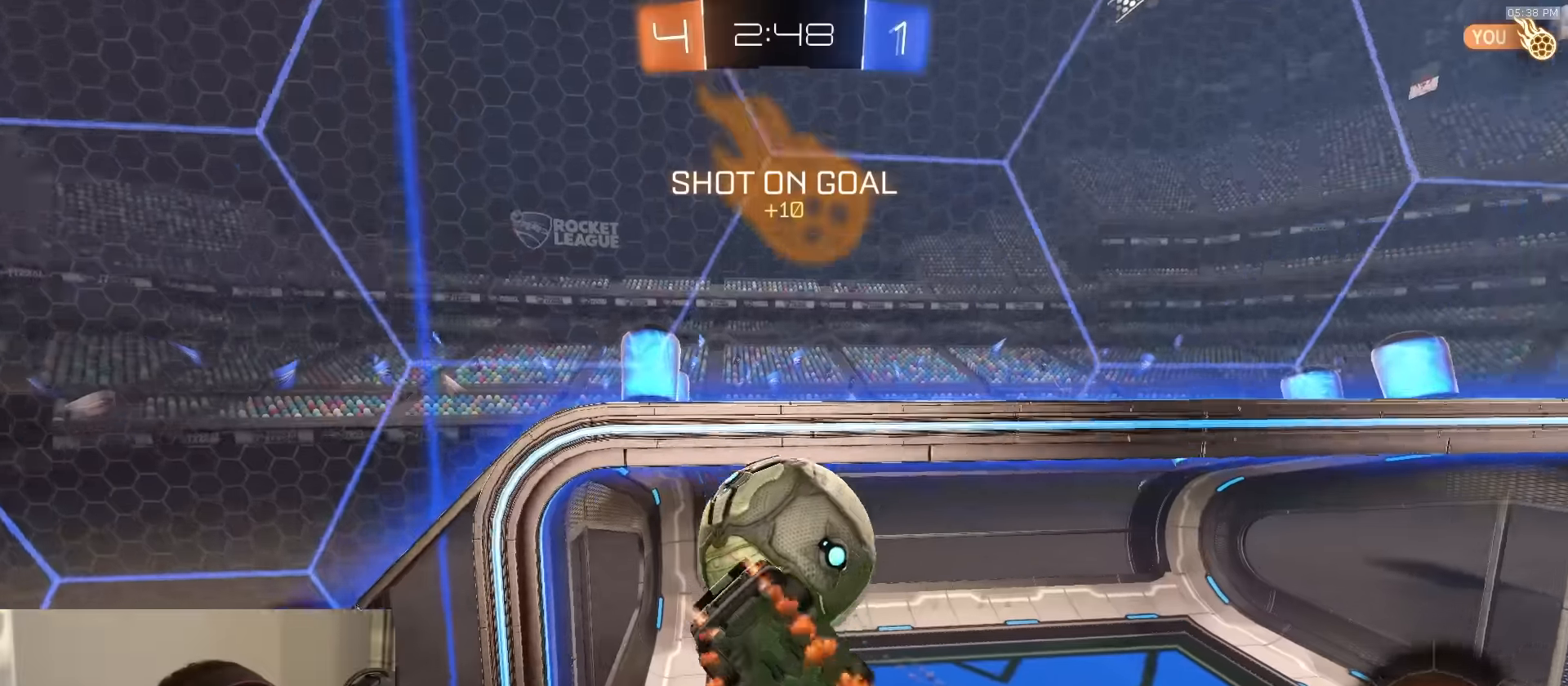
{"buttons": ["R2"], "left_stick": "down", "right_stick": "center", "events": [[84, "left_stick", "down"], [117, "R1", "up"]]}
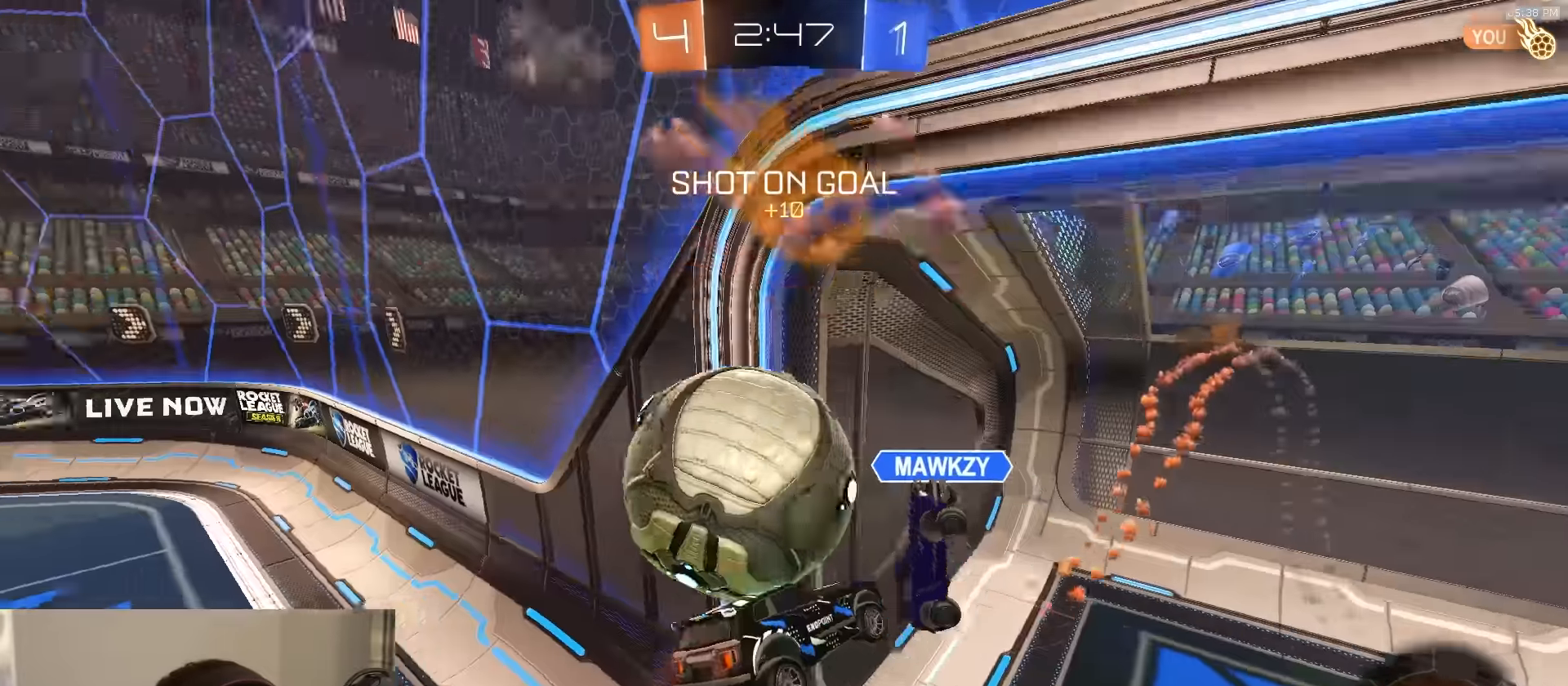
{"buttons": ["CIRCLE", "R2"], "left_stick": "left", "right_stick": "center", "events": [[84, "left_stick", "center"], [134, "R2", "up"], [184, "left_stick", "left"], [234, "R2", "down"], [267, "CIRCLE", "down"]]}
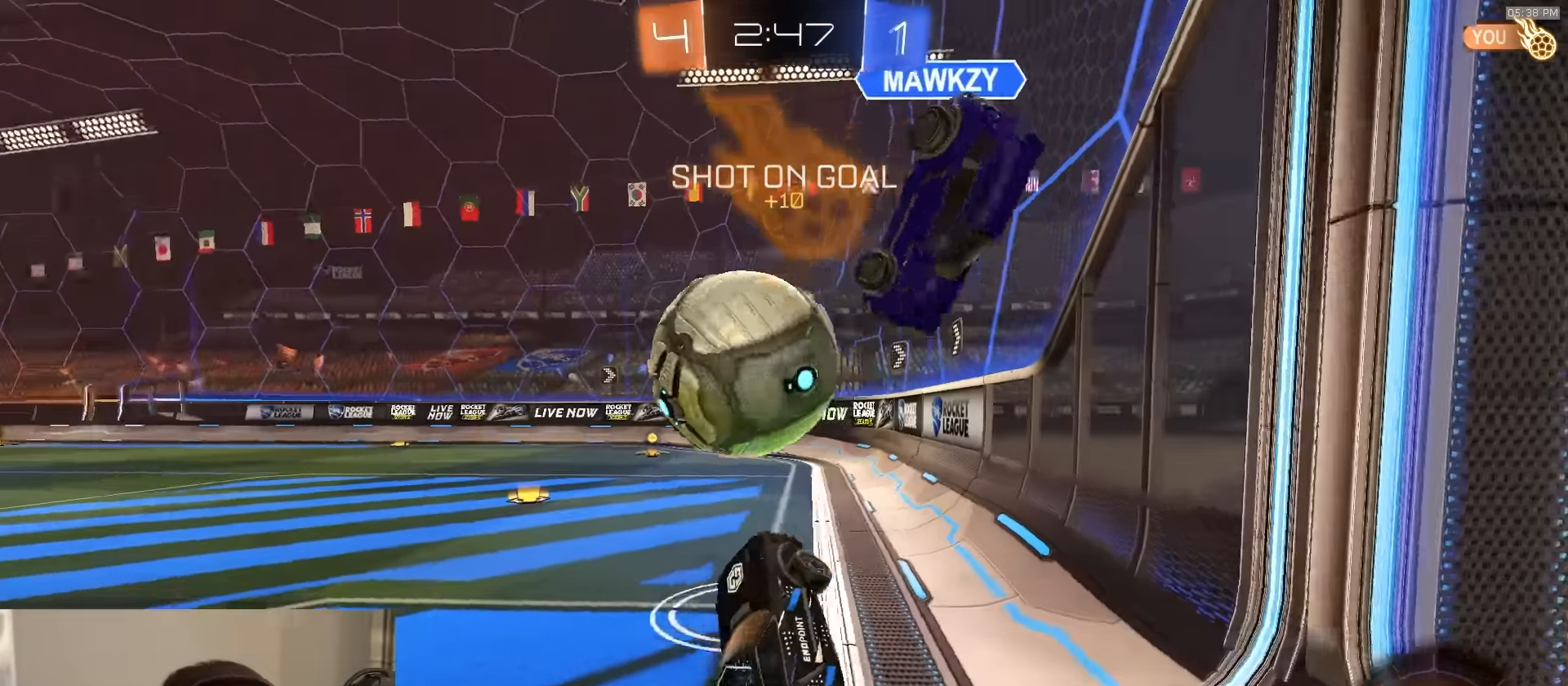
{"buttons": ["R1", "R2"], "left_stick": "down-right", "right_stick": "center", "events": [[50, "CIRCLE", "up"], [250, "R1", "down"], [250, "left_stick", "down-right"]]}
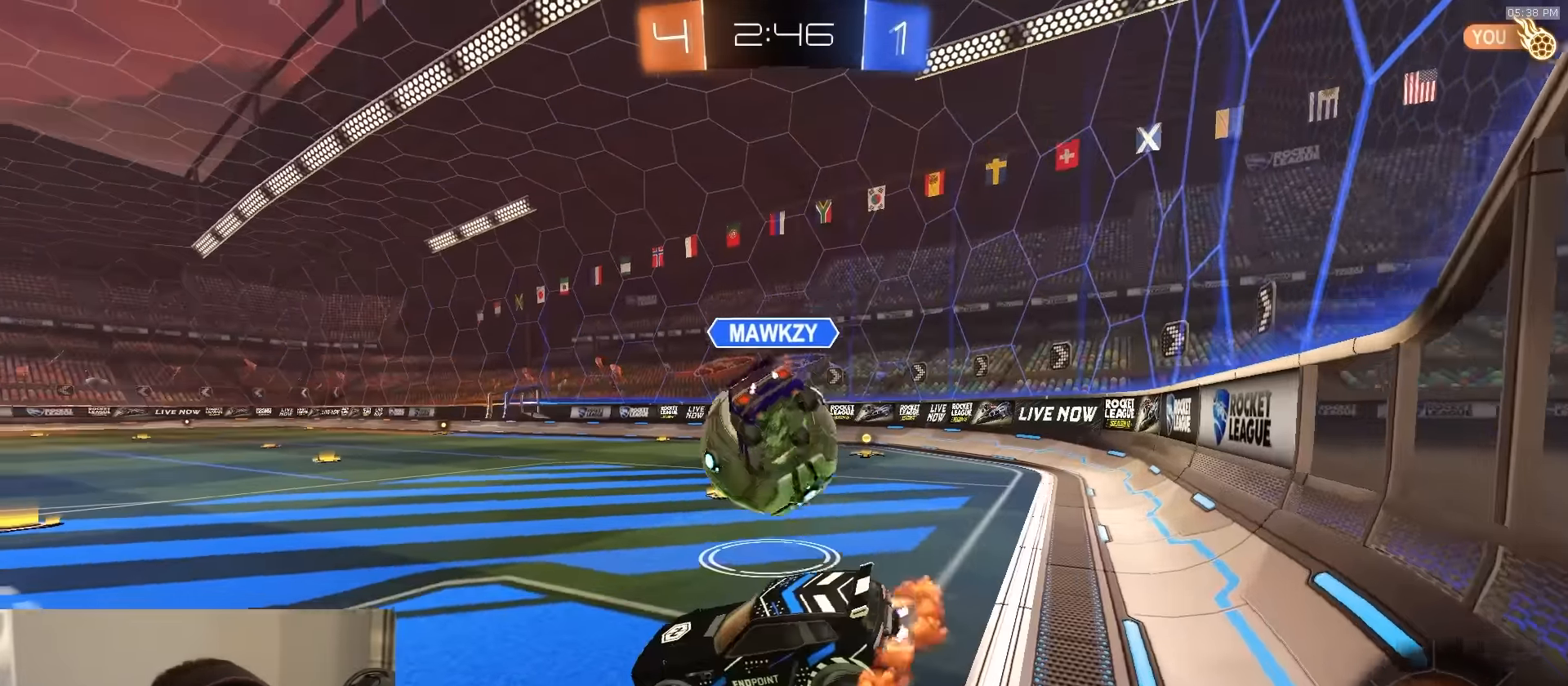
{"buttons": ["R2"], "left_stick": "right", "right_stick": "center", "events": [[84, "left_stick", "right"], [417, "R1", "up"]]}
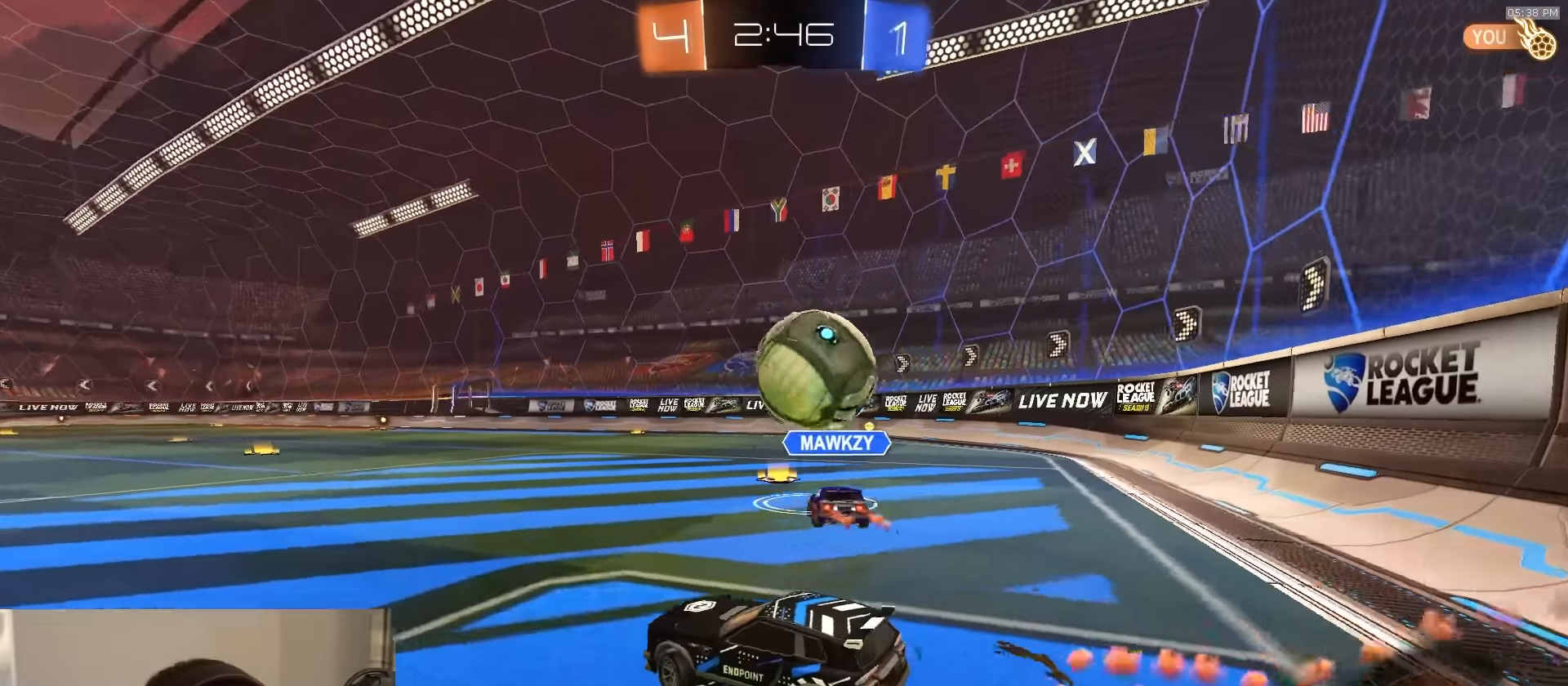
{"buttons": ["TRIANGLE", "L1", "R1", "R2", "L3"], "left_stick": "down-left", "right_stick": "center", "events": [[50, "left_stick", "center"], [134, "R1", "down"], [217, "left_stick", "down-right"], [267, "CROSS", "down"], [334, "CROSS", "up"], [350, "L1", "down"], [350, "left_stick", "up-left"], [384, "CROSS", "down"], [384, "L3", "down"], [417, "left_stick", "down-left"], [450, "CROSS", "up"], [484, "TRIANGLE", "down"]]}
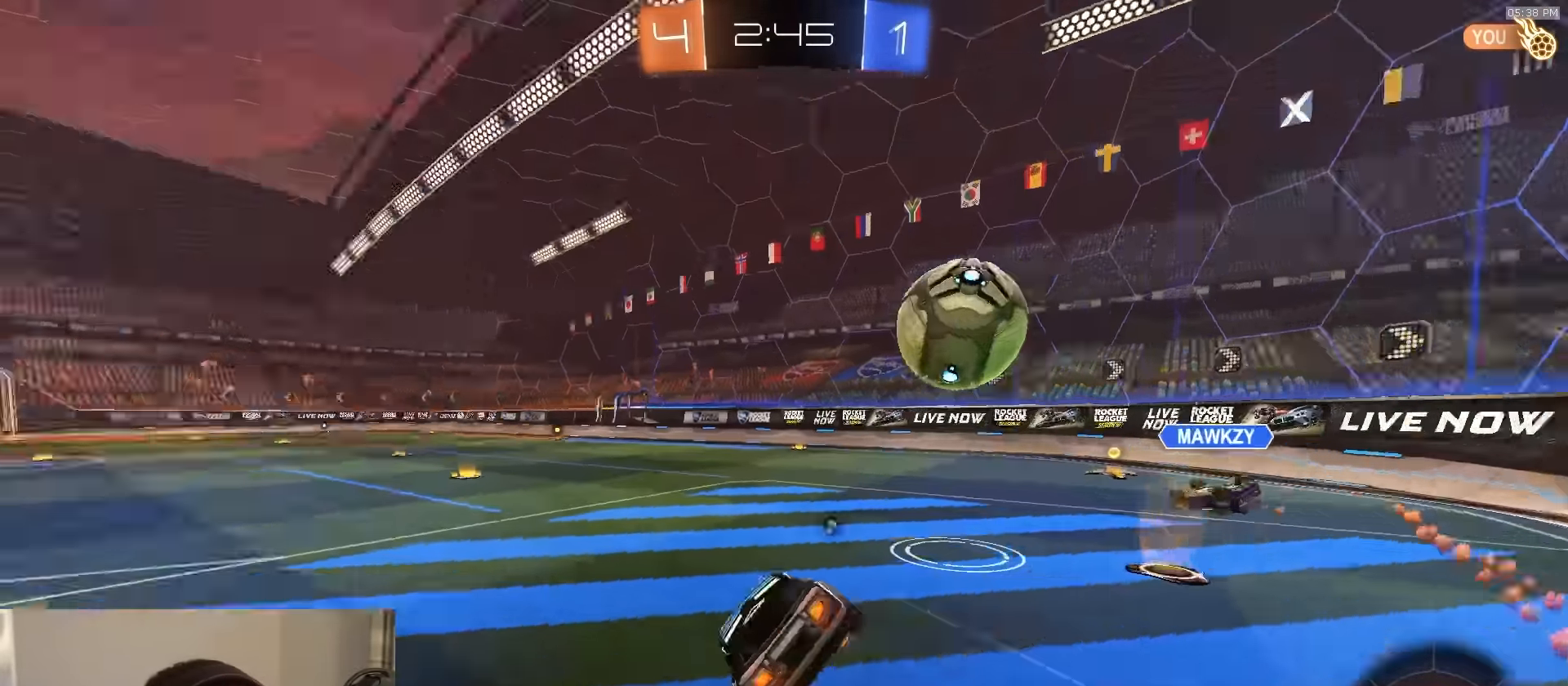
{"buttons": ["SQUARE", "R2"], "left_stick": "down-left", "right_stick": "center", "events": [[34, "L3", "up"], [50, "R1", "up"], [100, "R2", "up"], [134, "TRIANGLE", "up"], [250, "SQUARE", "down"], [267, "R2", "down"], [317, "TRIANGLE", "down"], [334, "L1", "up"], [450, "TRIANGLE", "up"]]}
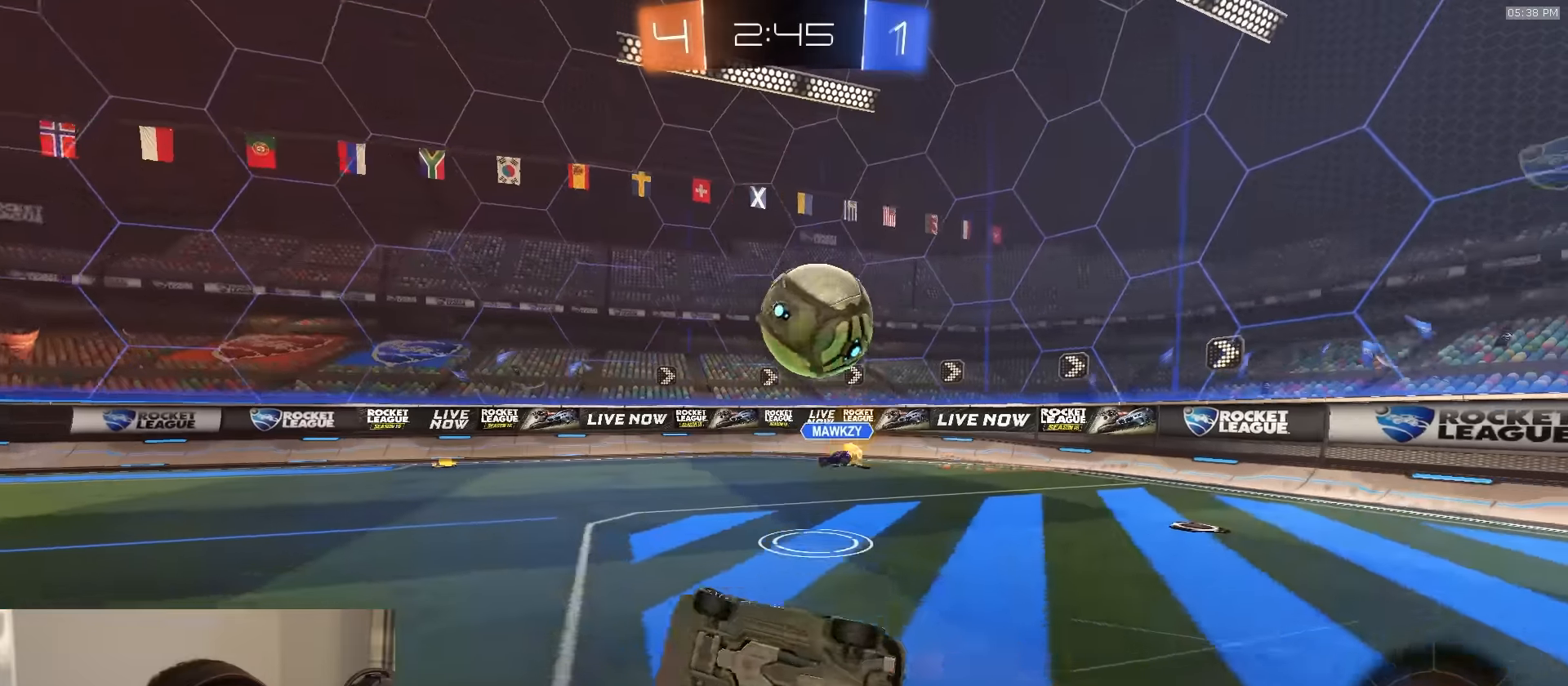
{"buttons": ["L2"], "left_stick": "right", "right_stick": "center", "events": [[150, "left_stick", "center"], [167, "SQUARE", "up"], [250, "left_stick", "right"], [400, "L2", "down"], [400, "R2", "up"]]}
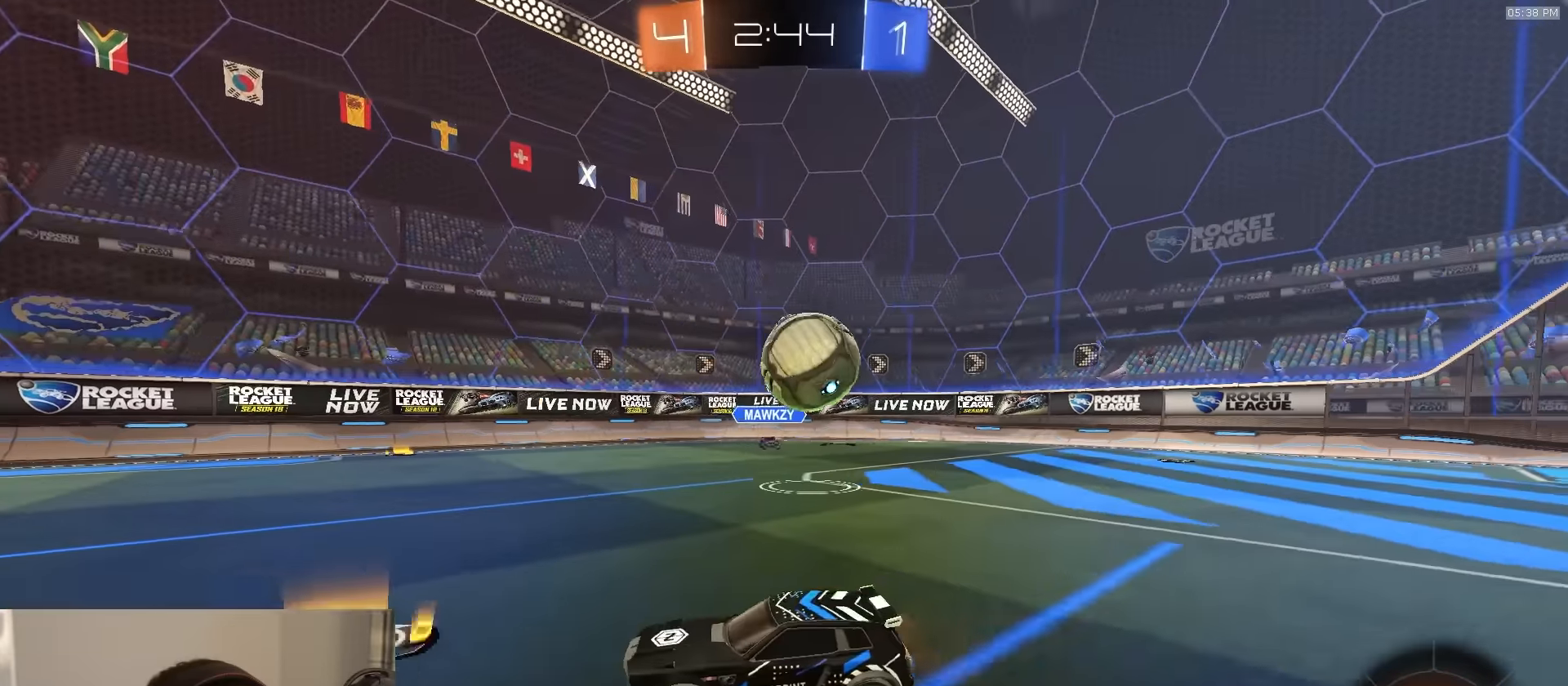
{"buttons": ["L2", "R2"], "left_stick": "right", "right_stick": "center", "events": [[17, "L2", "up"], [17, "R2", "down"], [117, "R2", "up"], [184, "L2", "down"], [200, "R2", "down"], [217, "L2", "up"], [267, "CROSS", "down"], [267, "L2", "down"], [267, "R2", "up"], [434, "CROSS", "up"], [484, "R2", "down"]]}
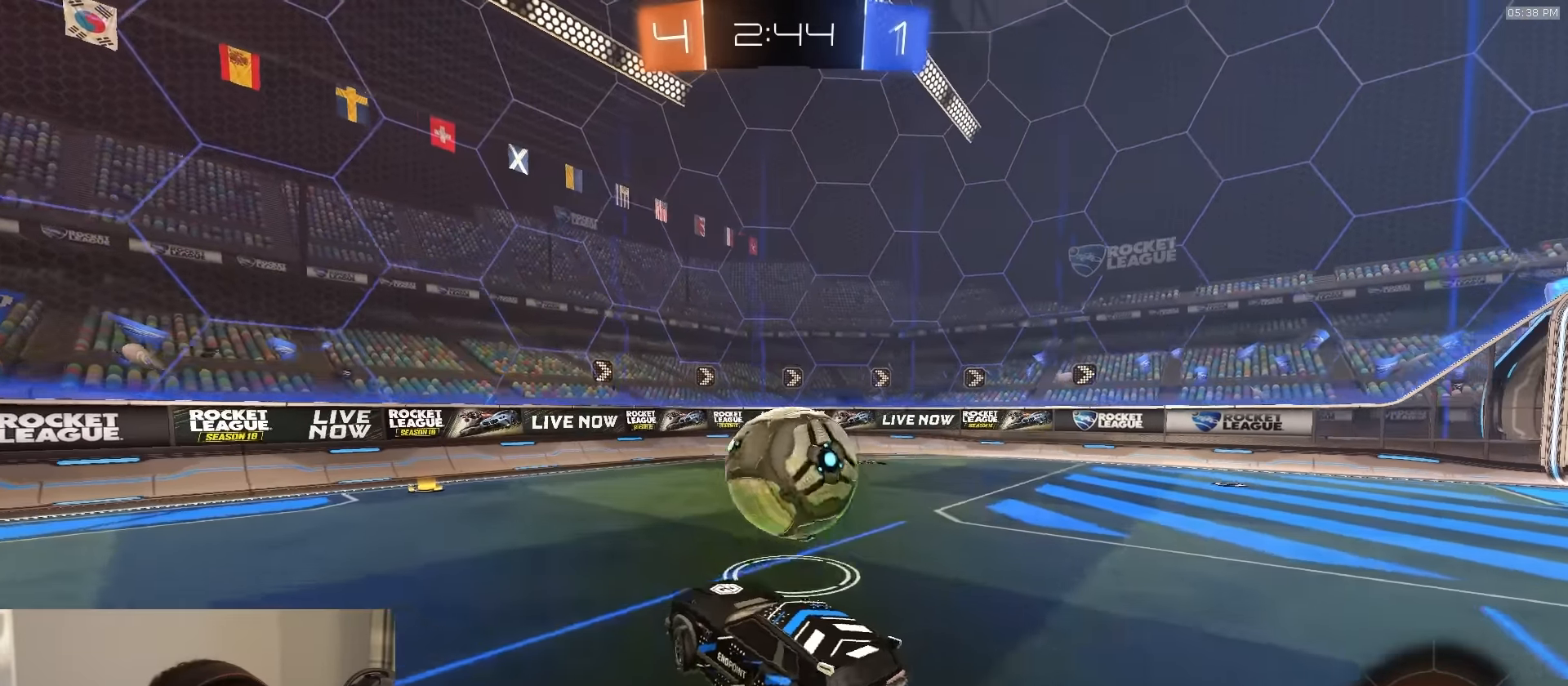
{"buttons": ["L2", "R2", "L3"], "left_stick": "down", "right_stick": "center", "events": [[34, "L2", "up"], [50, "left_stick", "center"], [100, "R2", "up"], [134, "L2", "down"], [134, "left_stick", "up"], [267, "left_stick", "center"], [317, "R2", "down"], [317, "left_stick", "down-right"], [367, "CROSS", "down"], [367, "L3", "down"], [450, "left_stick", "down"], [500, "CROSS", "up"]]}
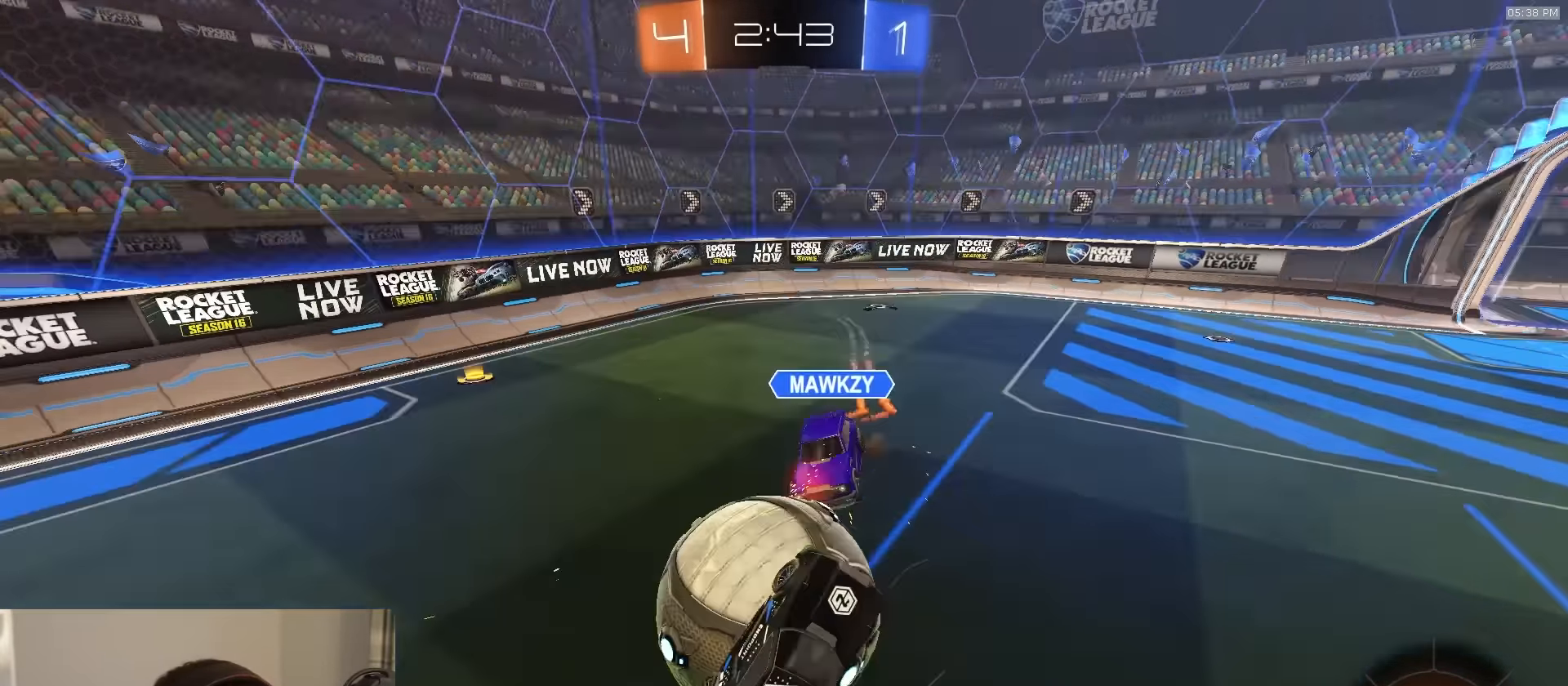
{"buttons": ["R2"], "left_stick": "center", "right_stick": "center", "events": [[134, "L3", "up"], [150, "R2", "up"], [250, "L2", "up"], [250, "left_stick", "center"], [500, "R2", "down"]]}
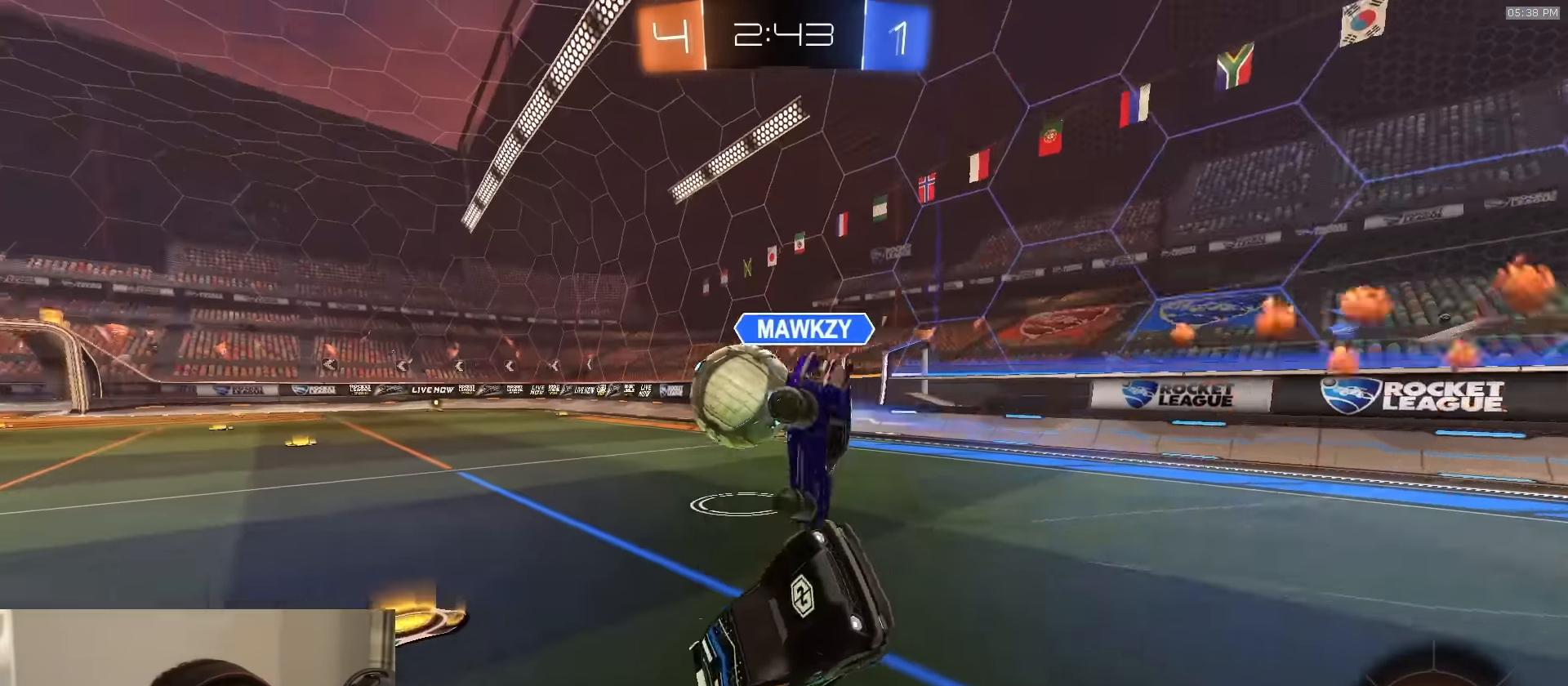
{"buttons": ["L1"], "left_stick": "right", "right_stick": "center", "events": [[100, "R2", "up"], [167, "L1", "down"], [234, "L2", "down"], [434, "L2", "up"], [434, "left_stick", "right"]]}
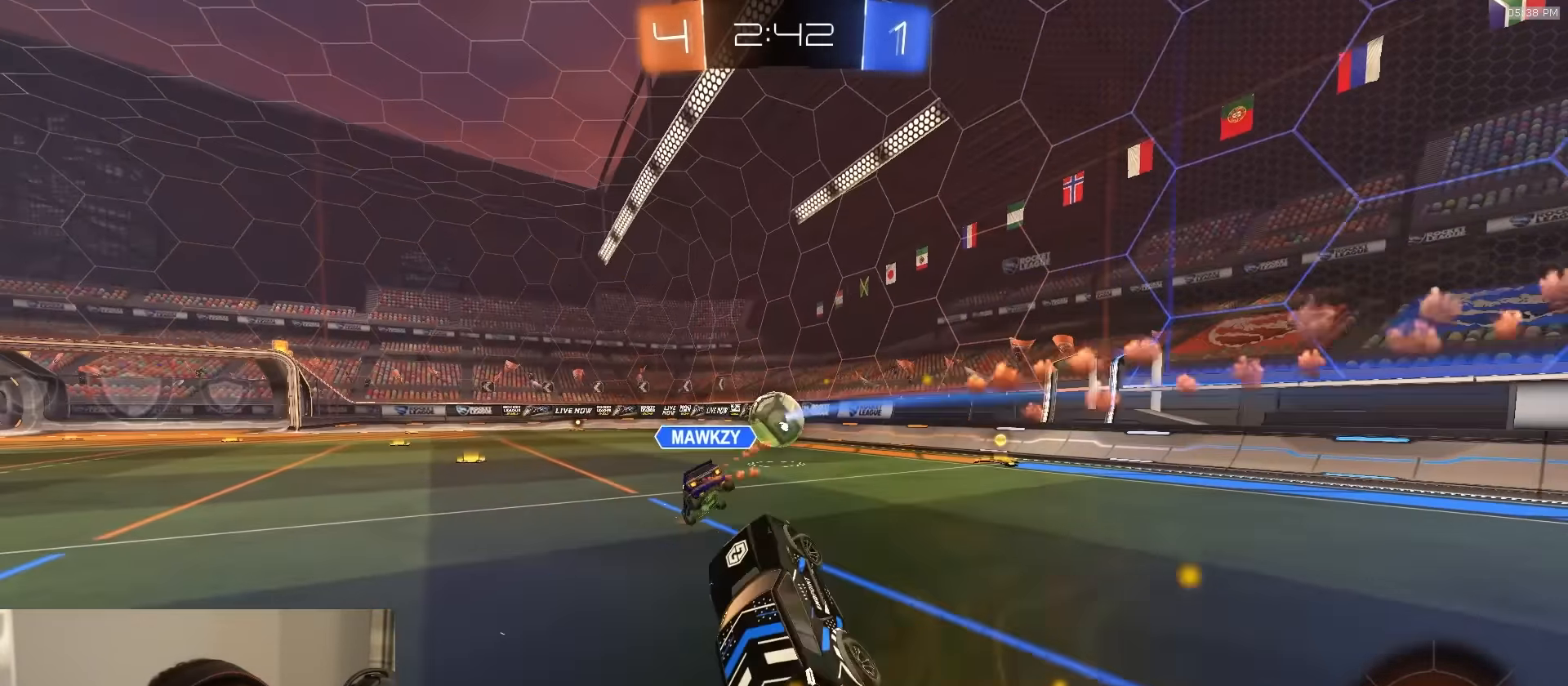
{"buttons": ["CROSS", "L1", "R2", "L3"], "left_stick": "down-left", "right_stick": "center", "events": [[17, "R2", "down"], [100, "CROSS", "down"], [100, "left_stick", "up"], [200, "CROSS", "up"], [267, "R1", "down"], [284, "left_stick", "center"], [317, "CROSS", "down"], [334, "left_stick", "up-left"], [367, "CROSS", "up"], [400, "CROSS", "down"], [434, "L3", "down"], [450, "R1", "up"], [467, "left_stick", "down-left"]]}